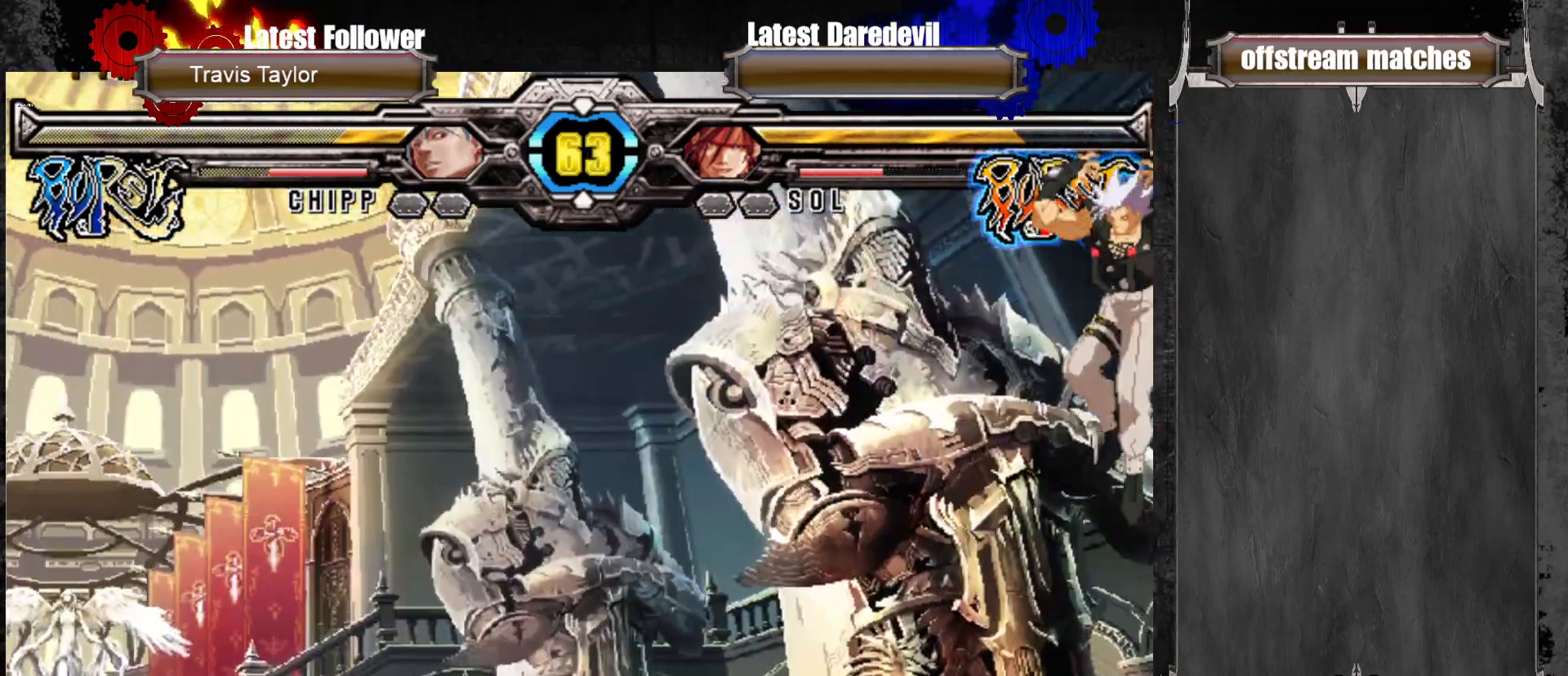
Gameplay with a controller (arcade stick); each line is a JSON object with the inputs held at the frame after it (dt_ms = milliseconds from this image to that frame). "events" lists button and stick changes between this image and that frame as [ms after this image, input, new state], when the widget could be followed in between. Not read: L3 R3.
{"dt_ms": 500, "buttons": [], "left_stick": "down-left", "events": [[17, "left_stick", "center"], [167, "left_stick", "left"], [467, "left_stick", "down-left"]]}
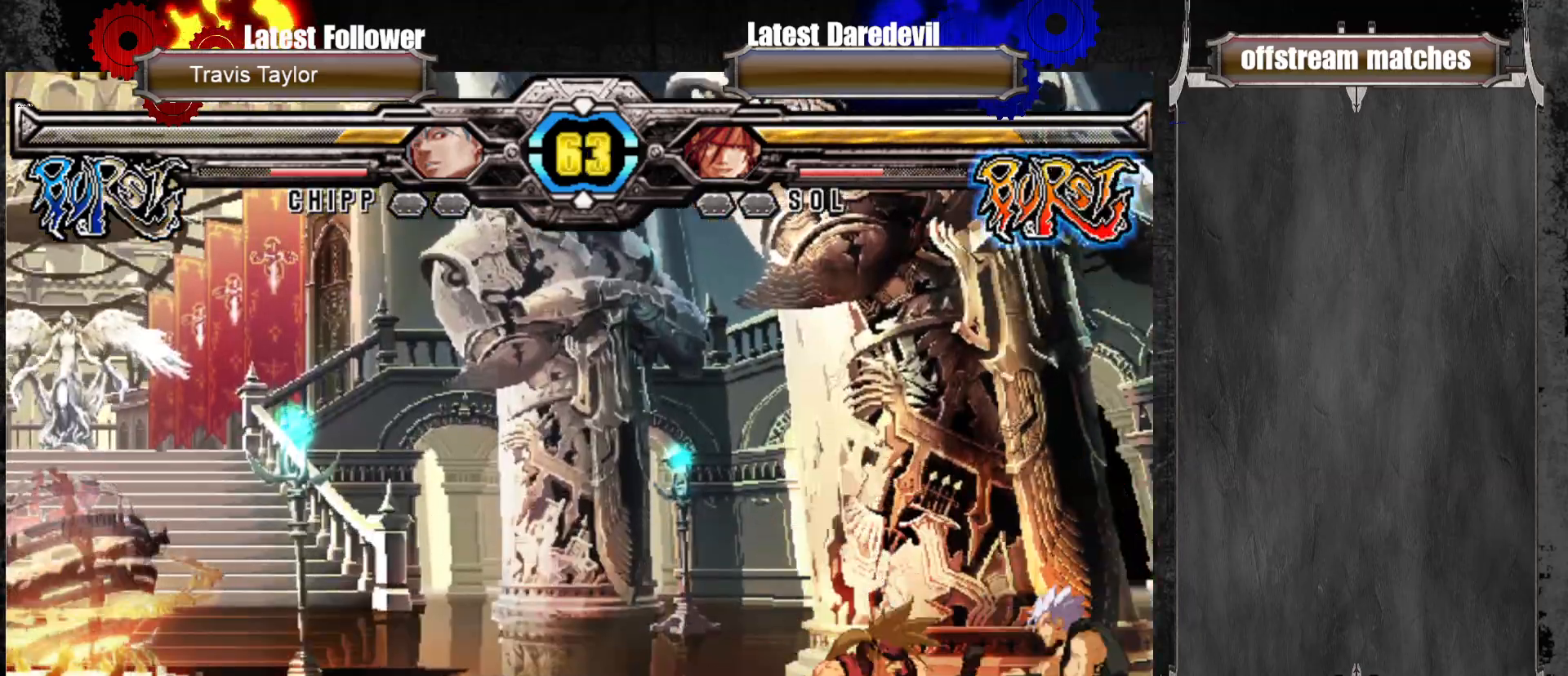
{"dt_ms": 500, "buttons": [], "left_stick": "up-right"}
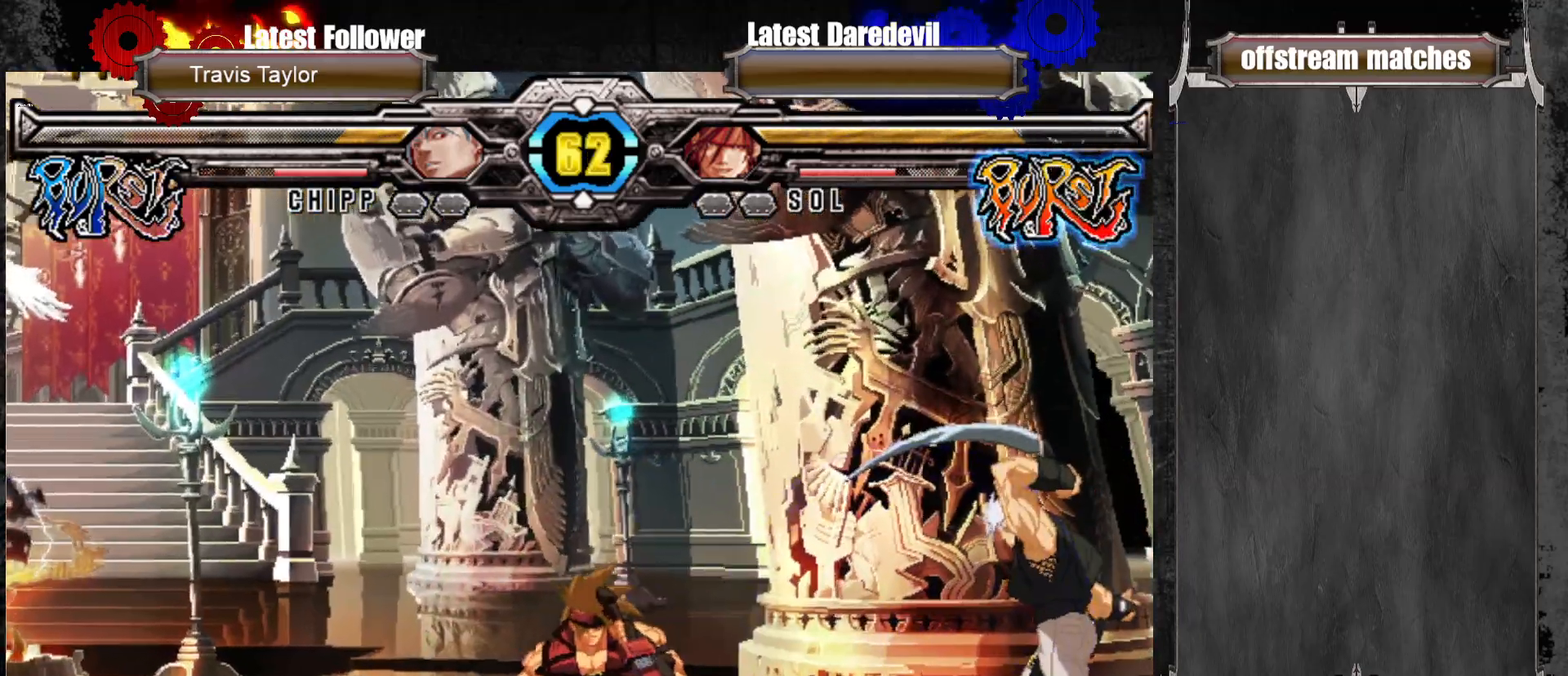
{"dt_ms": 500, "buttons": [], "left_stick": "center", "events": [[500, "left_stick", "center"]]}
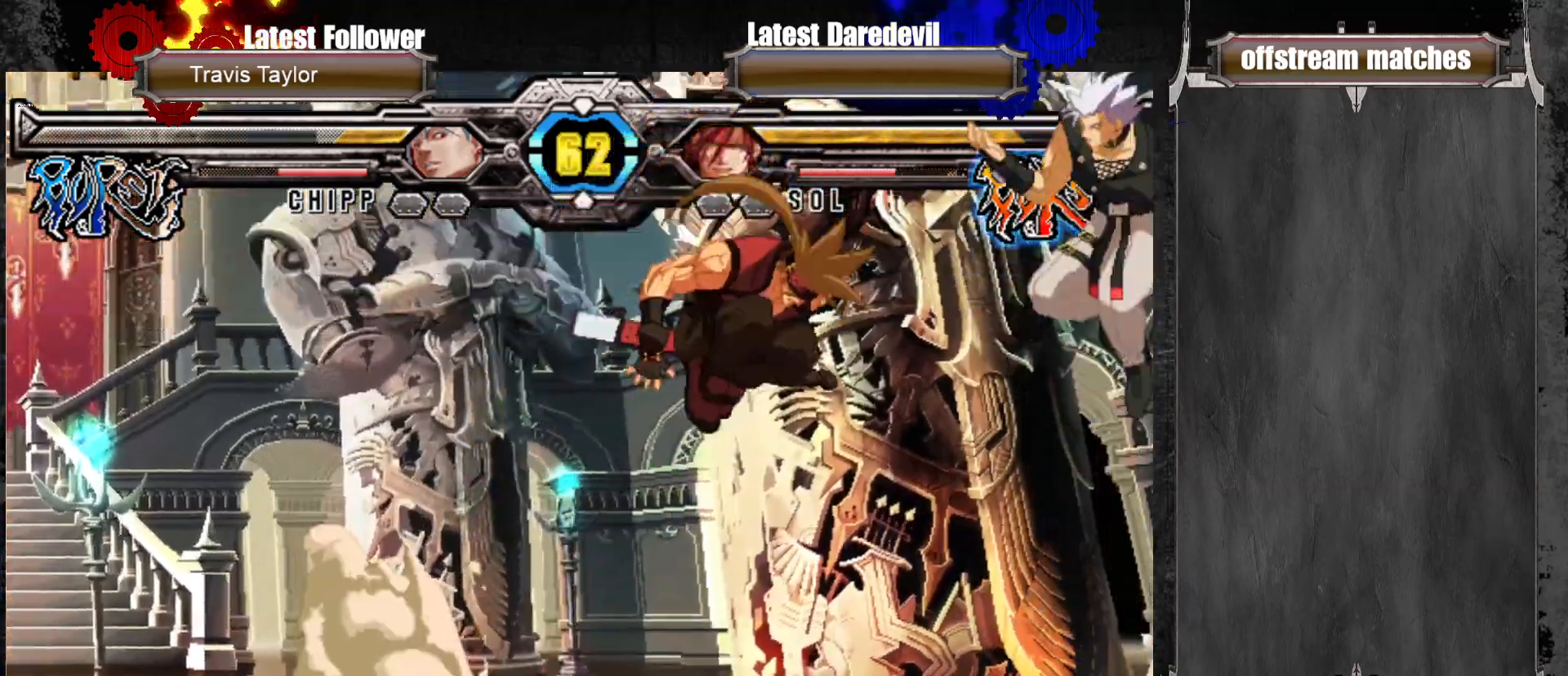
{"dt_ms": 500, "buttons": [], "left_stick": "left", "events": [[17, "TRIANGLE", "down"], [133, "TRIANGLE", "up"], [183, "left_stick", "left"]]}
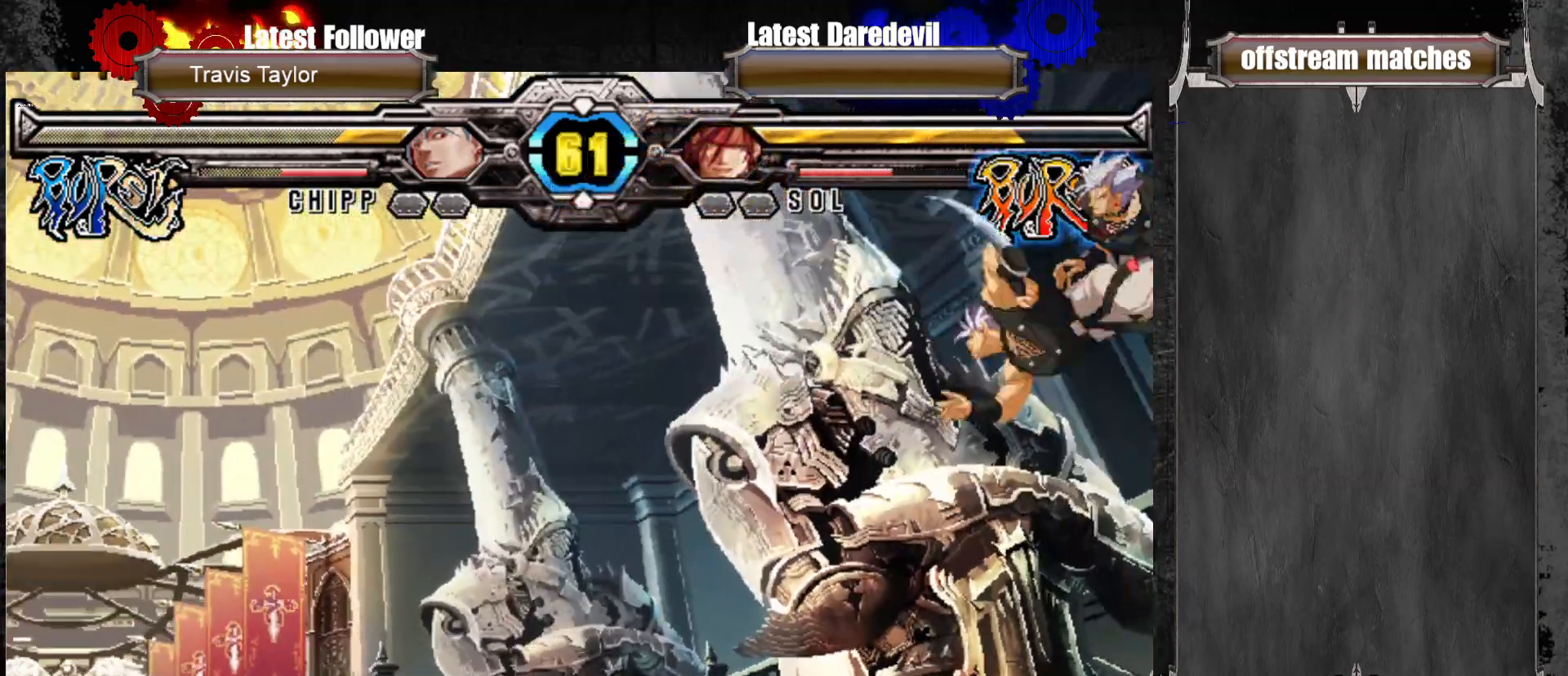
{"dt_ms": 1000, "buttons": ["TRIANGLE"], "left_stick": "center"}
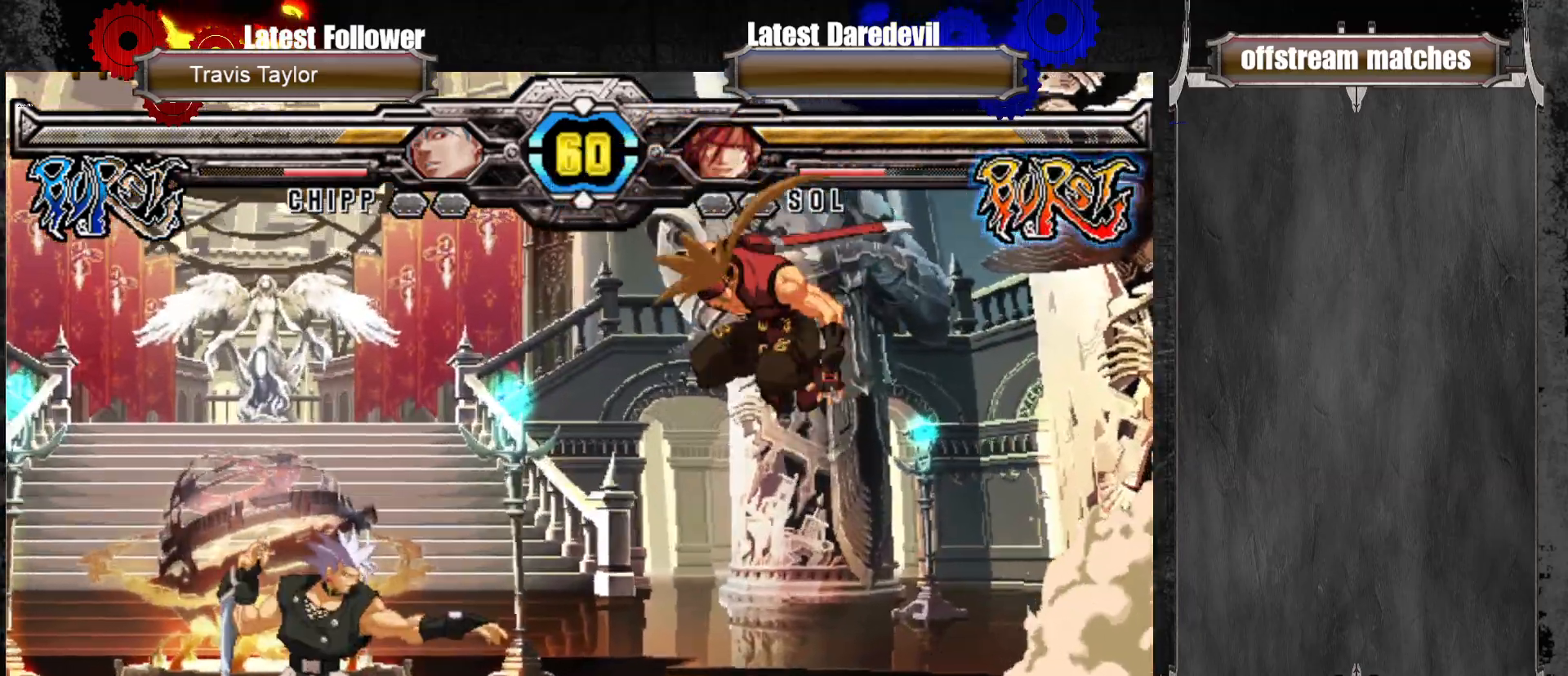
{"dt_ms": 500, "buttons": [], "left_stick": "center", "events": [[150, "TRIANGLE", "up"], [383, "TRIANGLE", "down"], [483, "TRIANGLE", "up"]]}
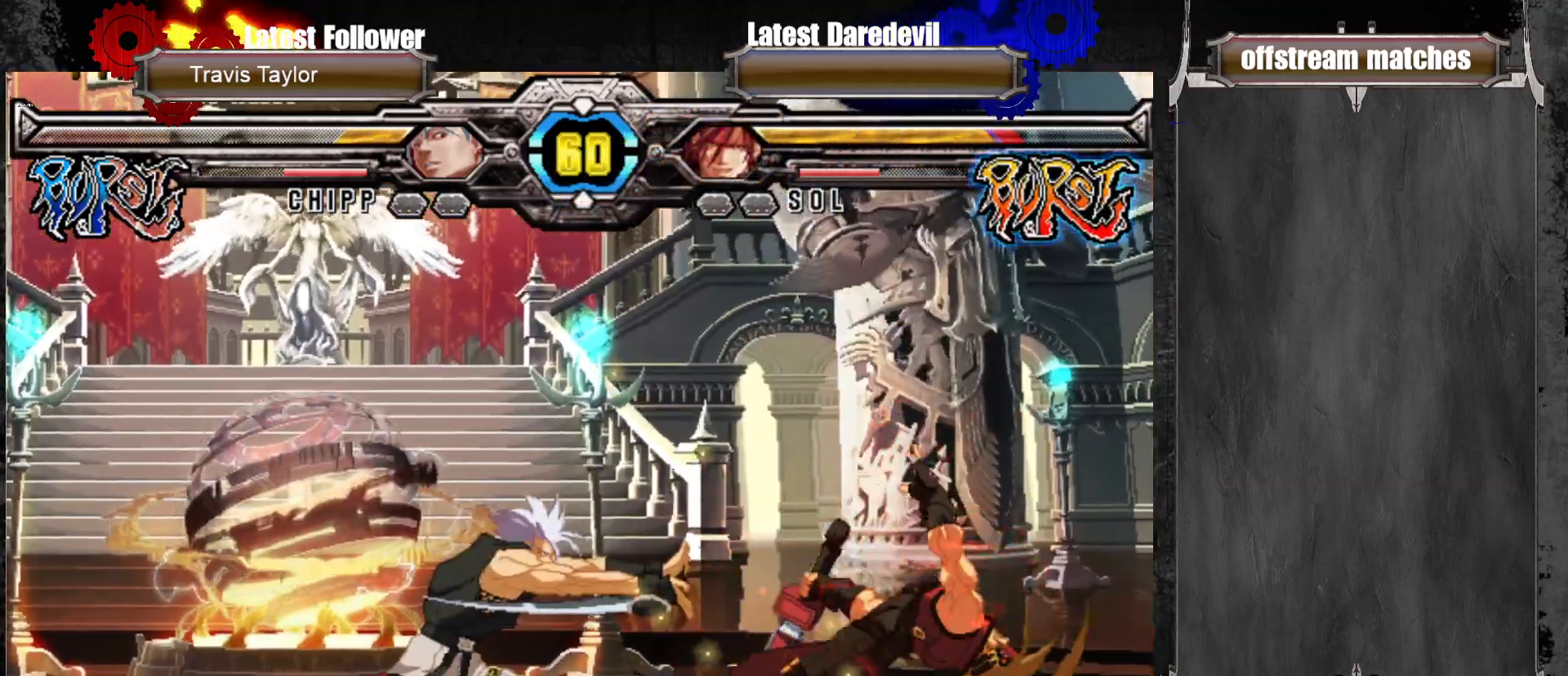
{"dt_ms": 500, "buttons": ["SQUARE"], "left_stick": "center", "events": [[217, "left_stick", "right"], [350, "left_stick", "up-left"], [400, "SQUARE", "down"], [467, "left_stick", "center"]]}
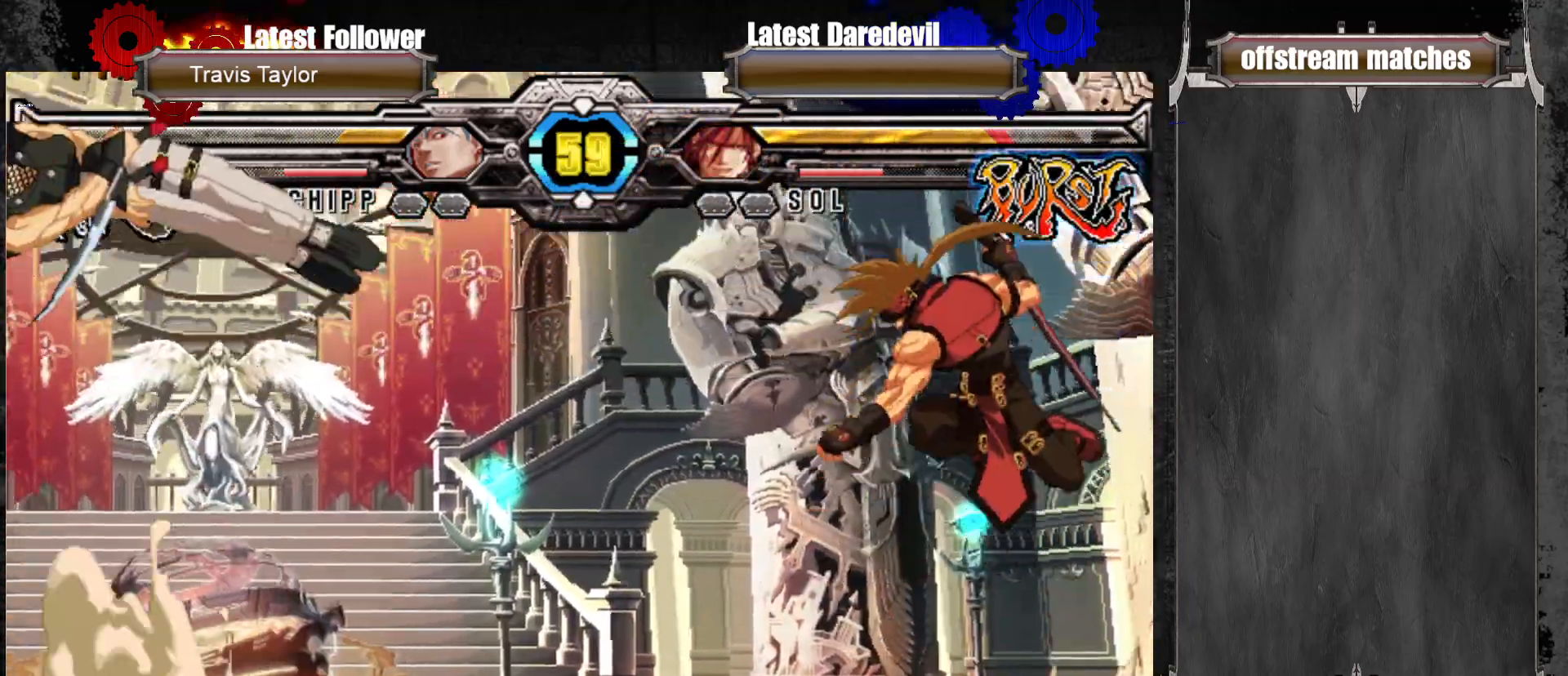
{"dt_ms": 500, "buttons": [], "left_stick": "left", "events": [[33, "SQUARE", "up"], [233, "left_stick", "left"], [317, "left_stick", "center"], [383, "left_stick", "left"]]}
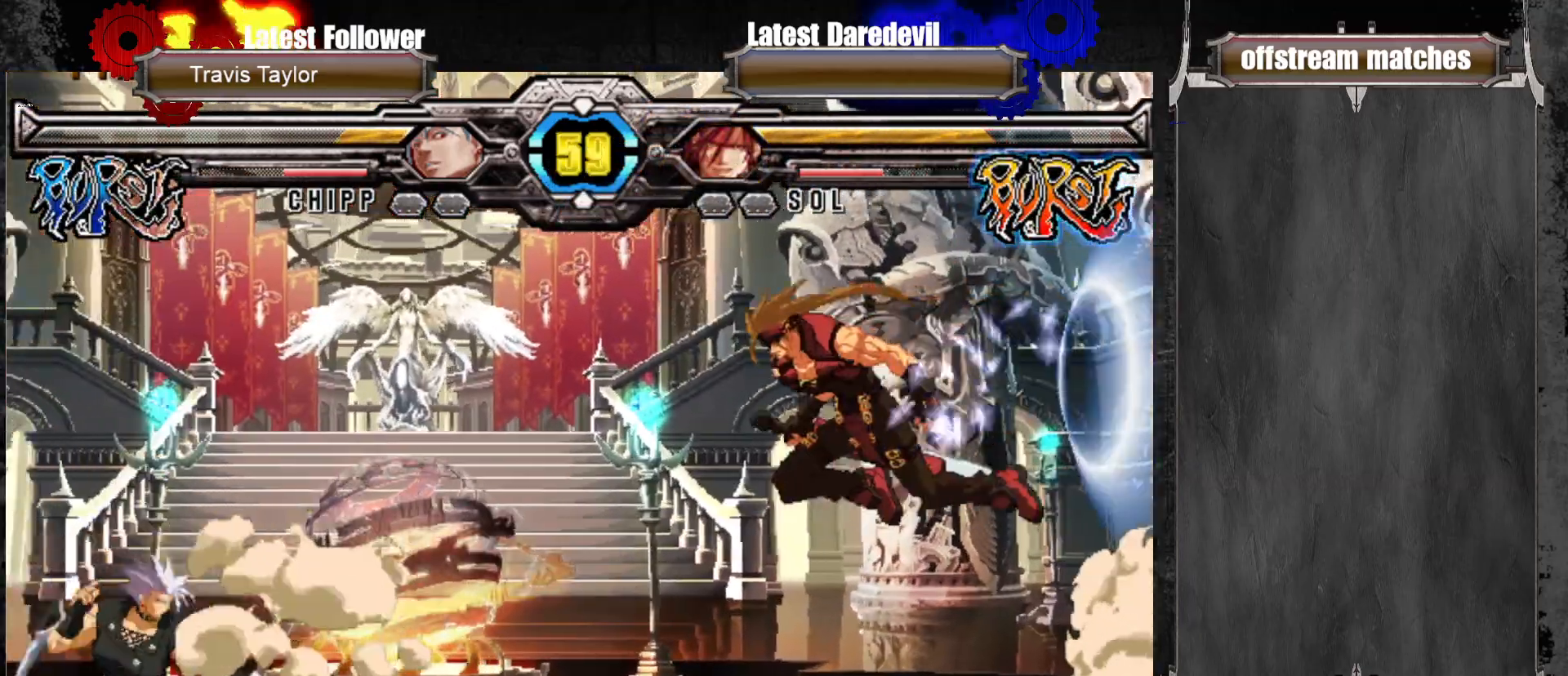
{"dt_ms": 500, "buttons": [], "left_stick": "right", "events": [[83, "left_stick", "center"], [117, "CIRCLE", "down"], [183, "CIRCLE", "up"], [217, "left_stick", "right"], [250, "CIRCLE", "down"], [300, "CIRCLE", "up"], [350, "CIRCLE", "down"], [483, "CIRCLE", "up"]]}